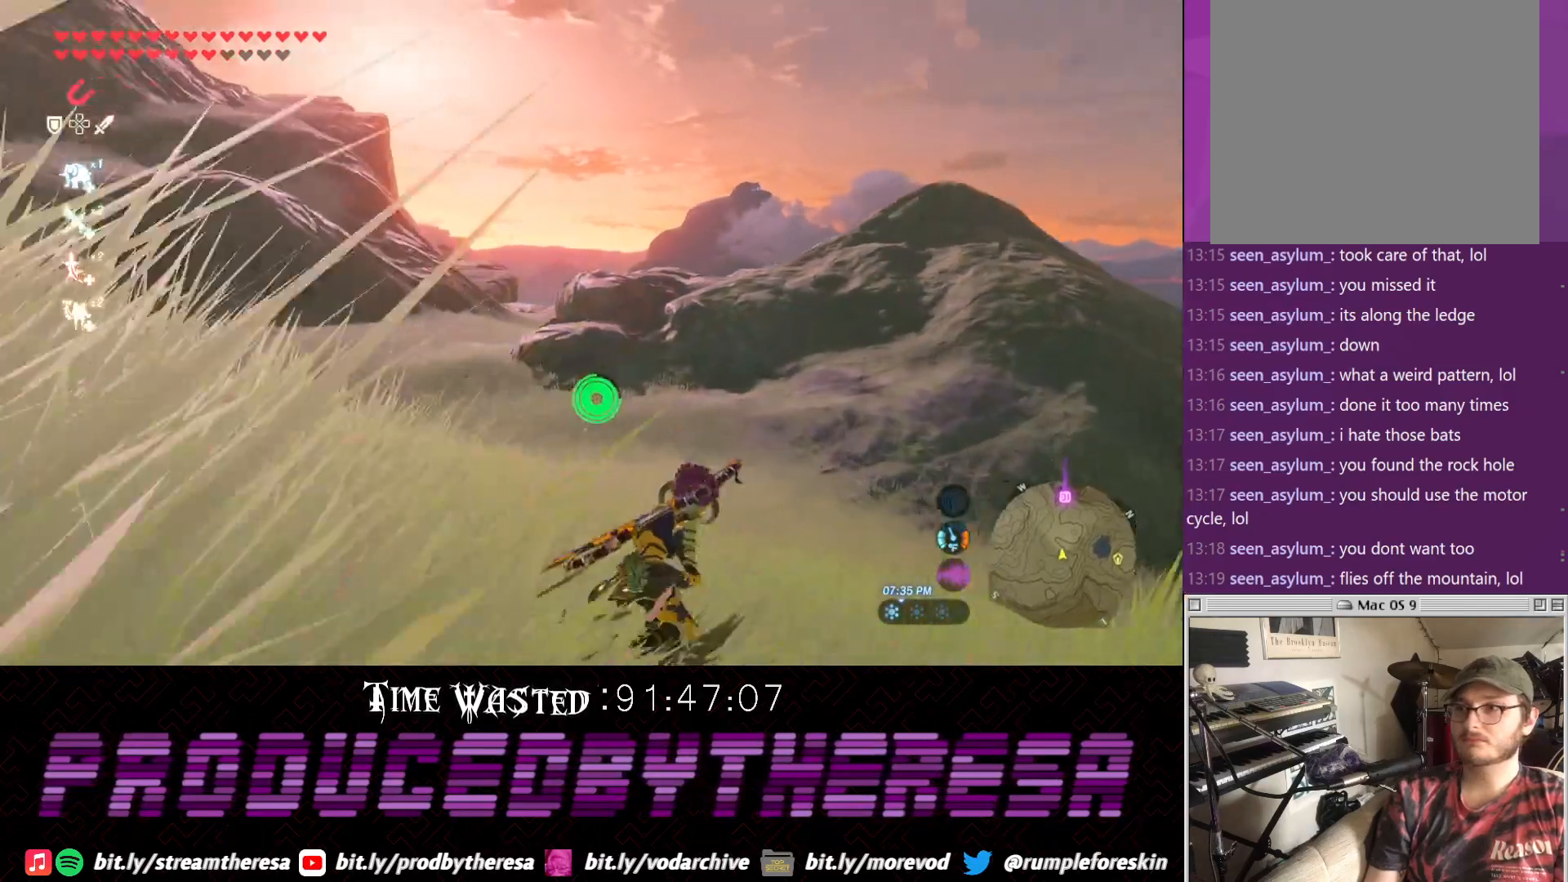
Gameplay with a controller (PlayStation layout); each line is a JSON object with the inputs held at the frame after it. "events" lists button and stick changes between this image and that frame as [ms after this image, input, new state], when the widget could be followed in between. Not read: CROSS.
{"buttons": [], "left_stick": "up", "right_stick": "center", "events": []}
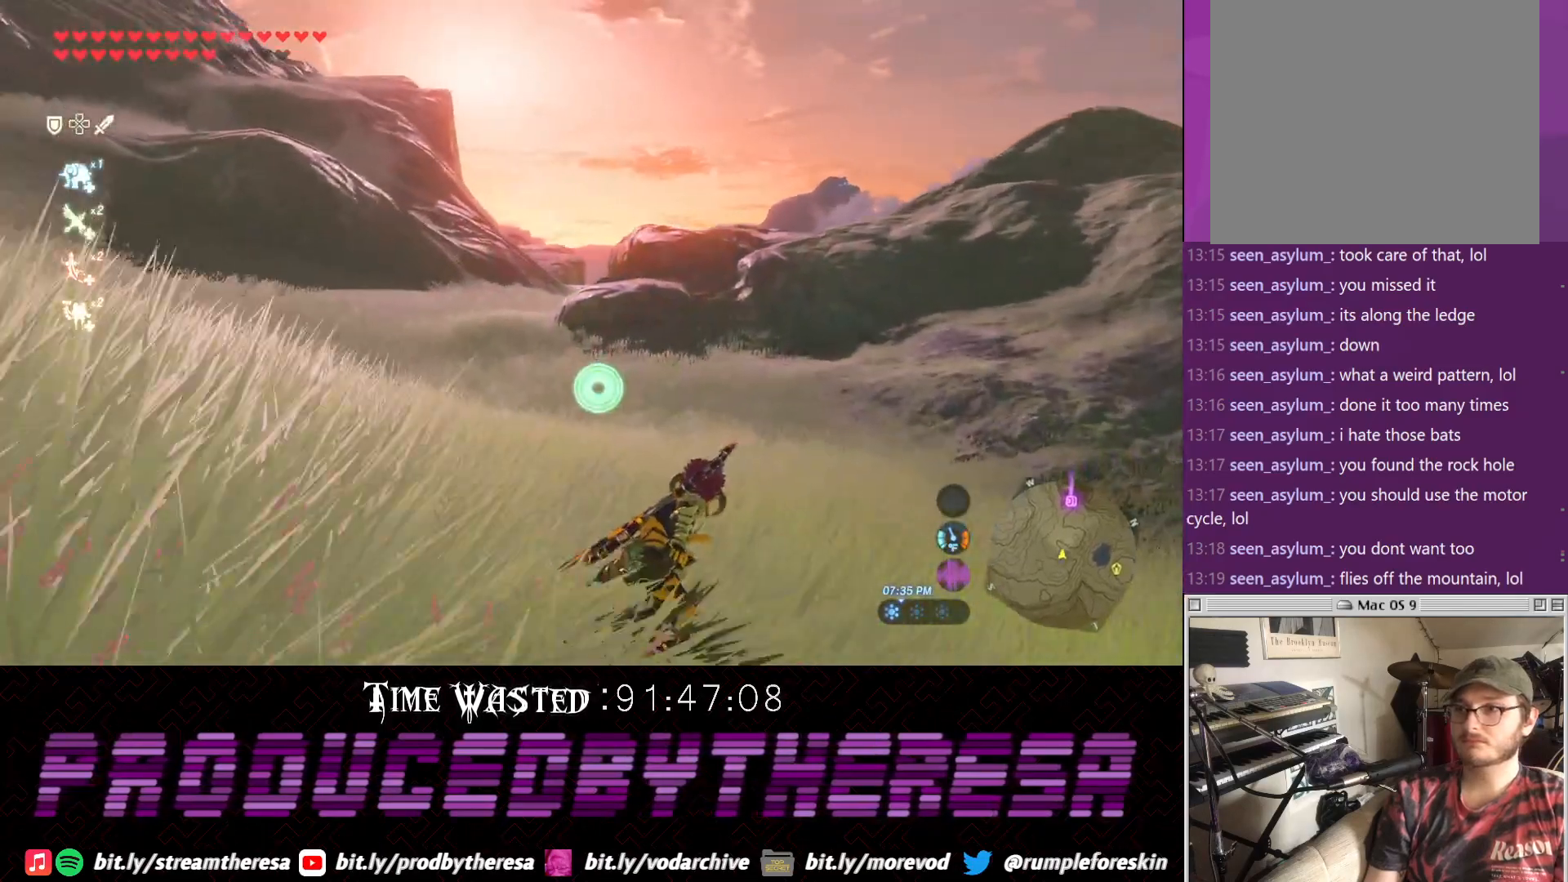
{"buttons": [], "left_stick": "up", "right_stick": "center", "events": [[67, "right_stick", "right"], [250, "right_stick", "center"]]}
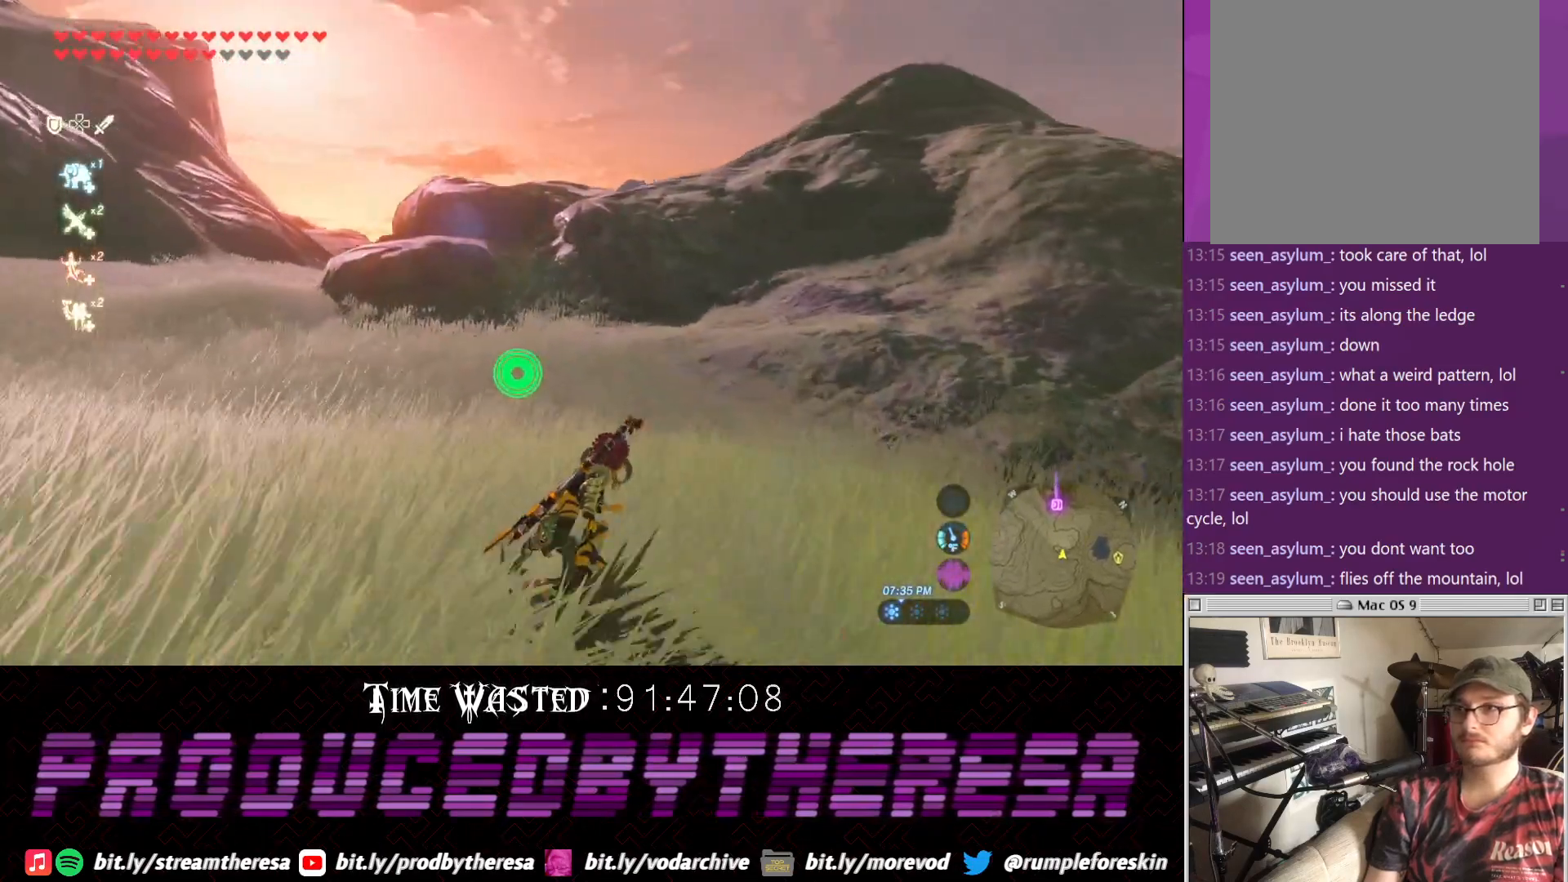
{"buttons": [], "left_stick": "up-right", "right_stick": "center", "events": [[167, "left_stick", "up-right"]]}
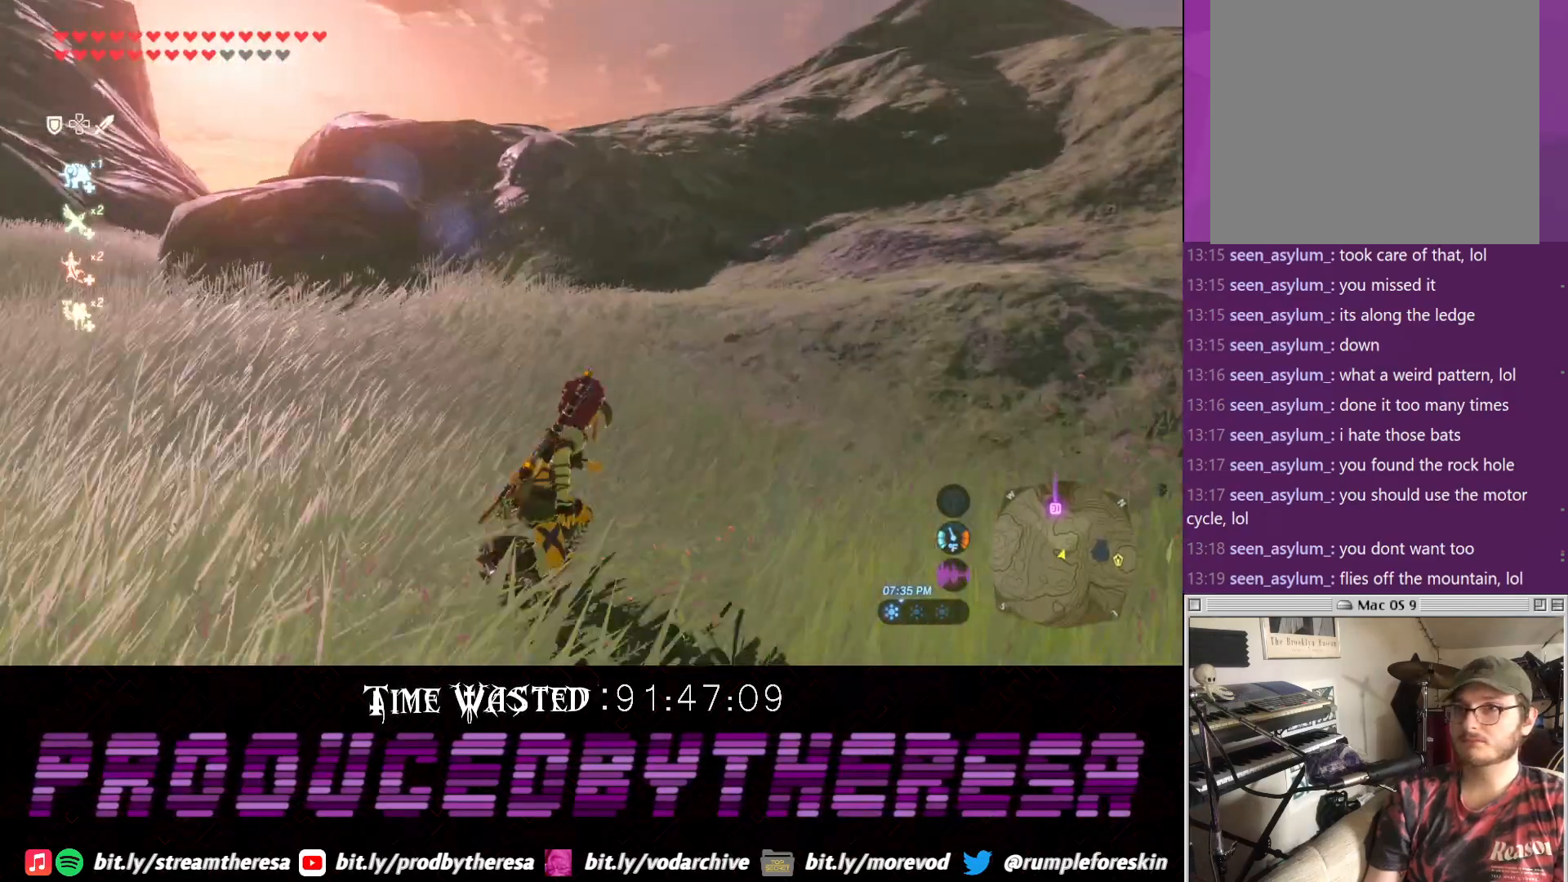
{"buttons": [], "left_stick": "up-right", "right_stick": "center", "events": []}
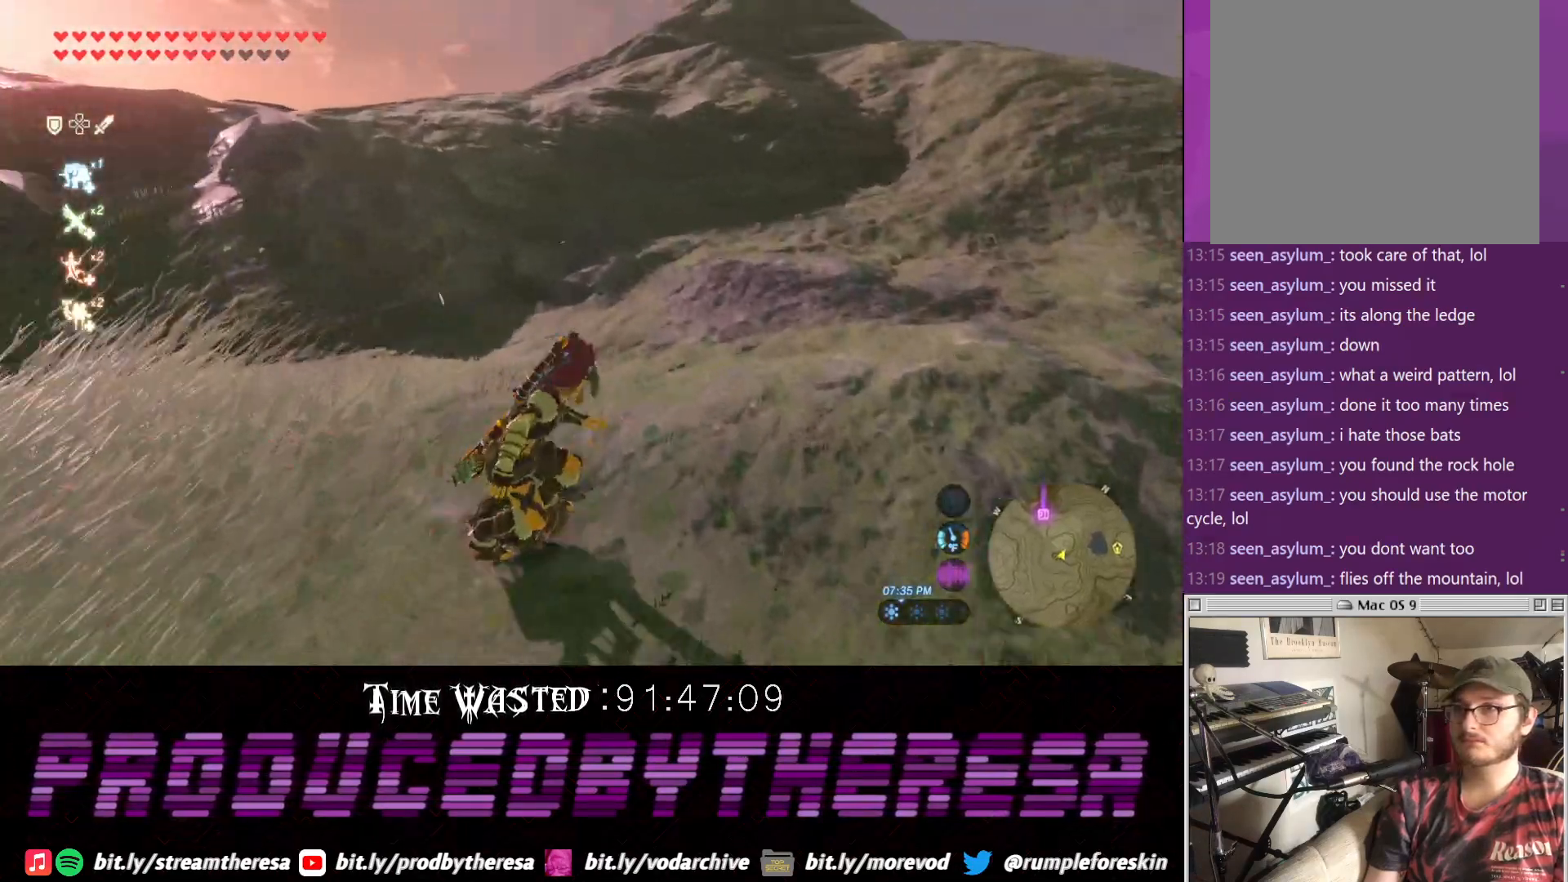
{"buttons": [], "left_stick": "up", "right_stick": "center", "events": [[33, "left_stick", "up"]]}
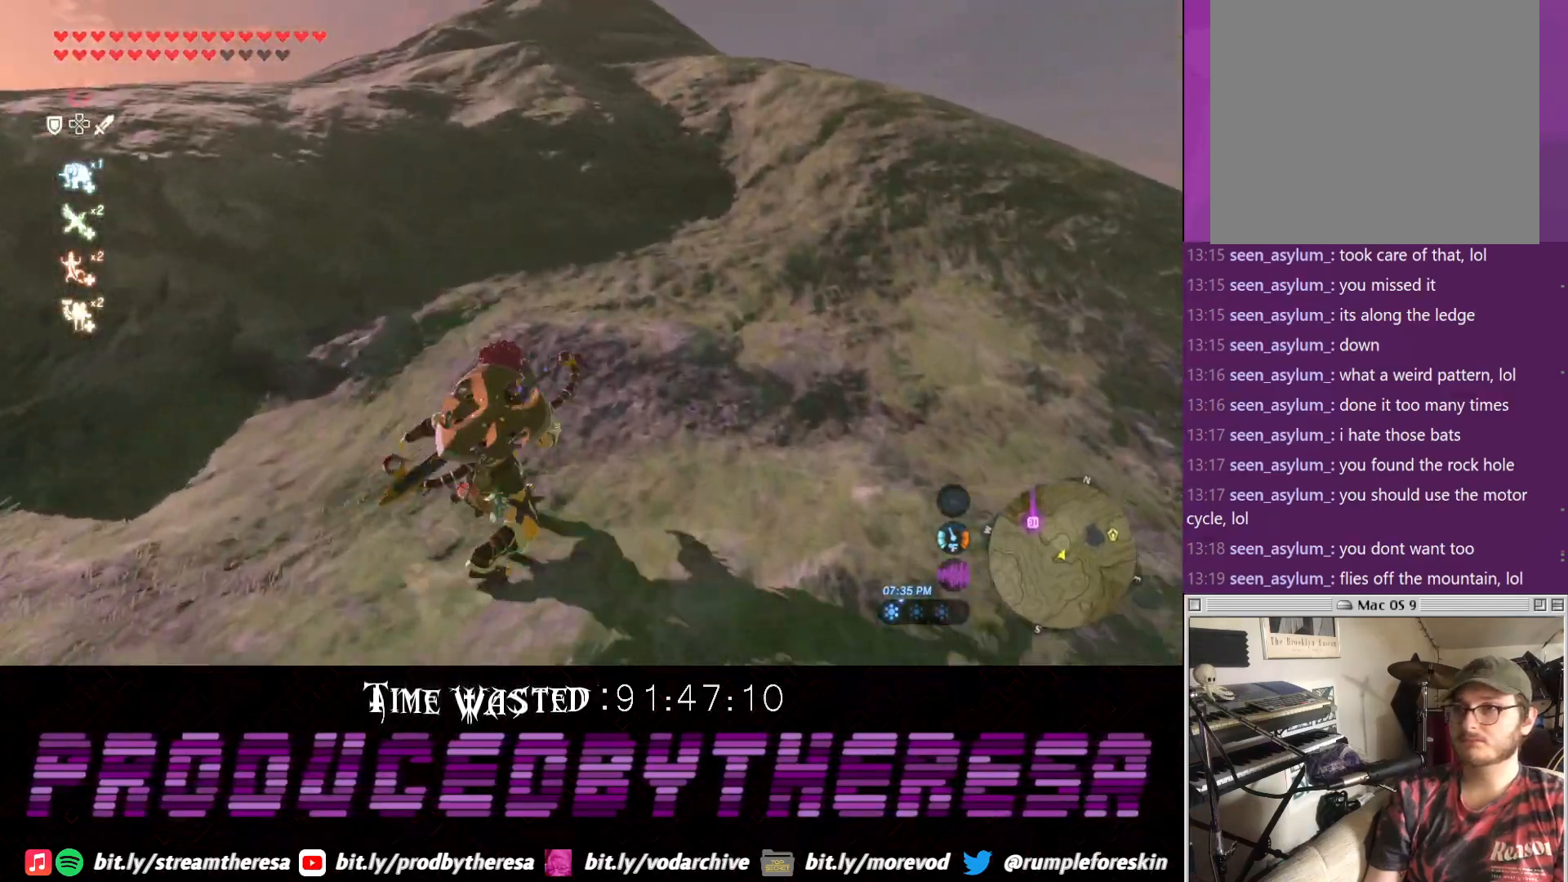
{"buttons": [], "left_stick": "up", "right_stick": "center", "events": []}
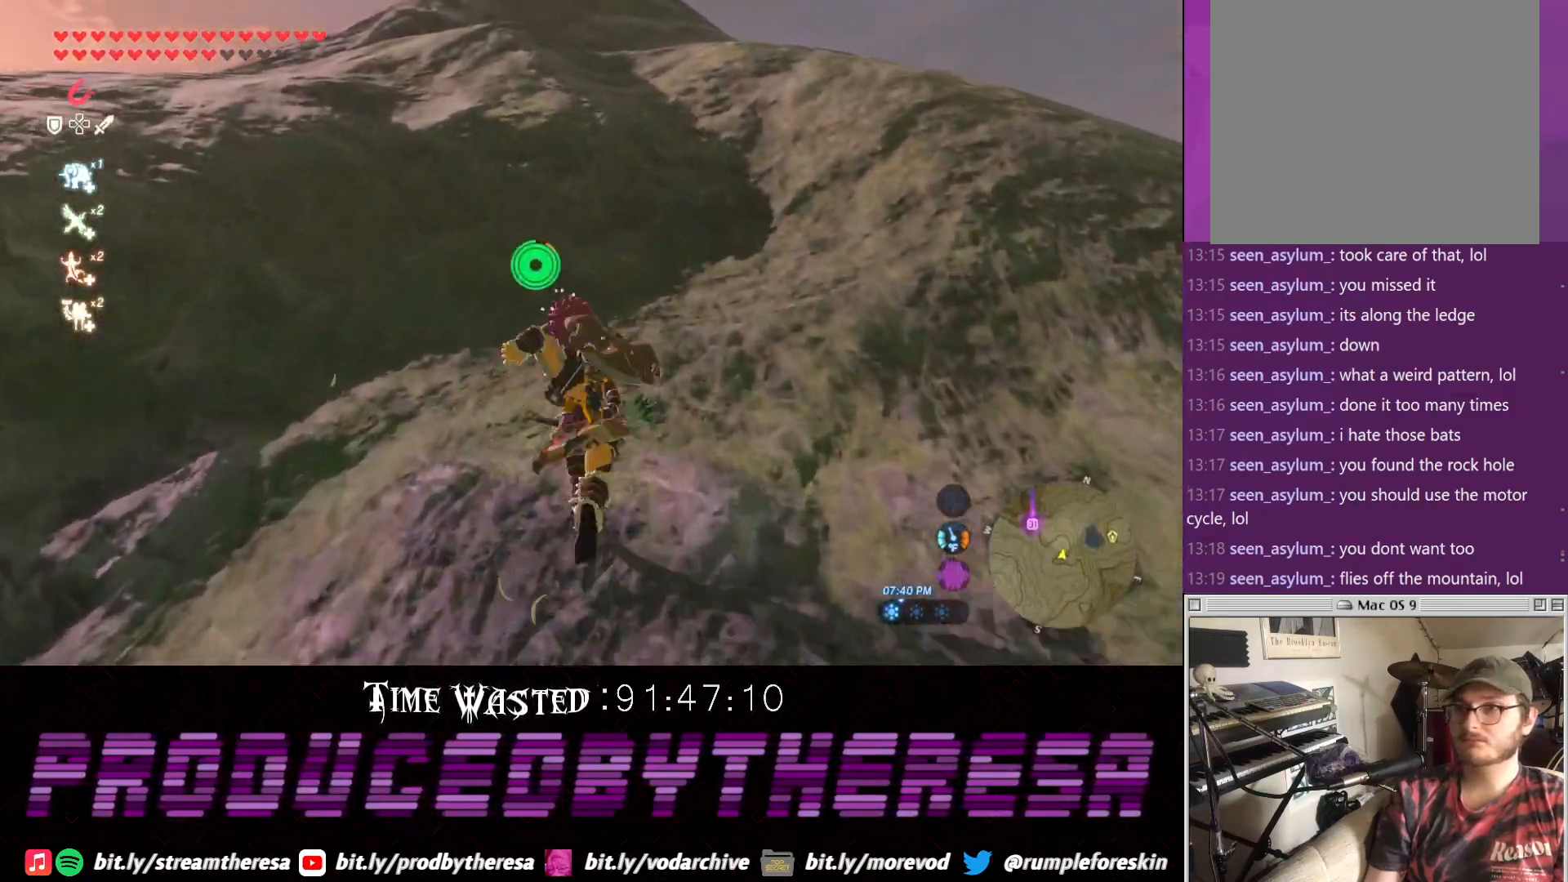
{"buttons": [], "left_stick": "up-left", "right_stick": "center", "events": [[83, "left_stick", "up-left"]]}
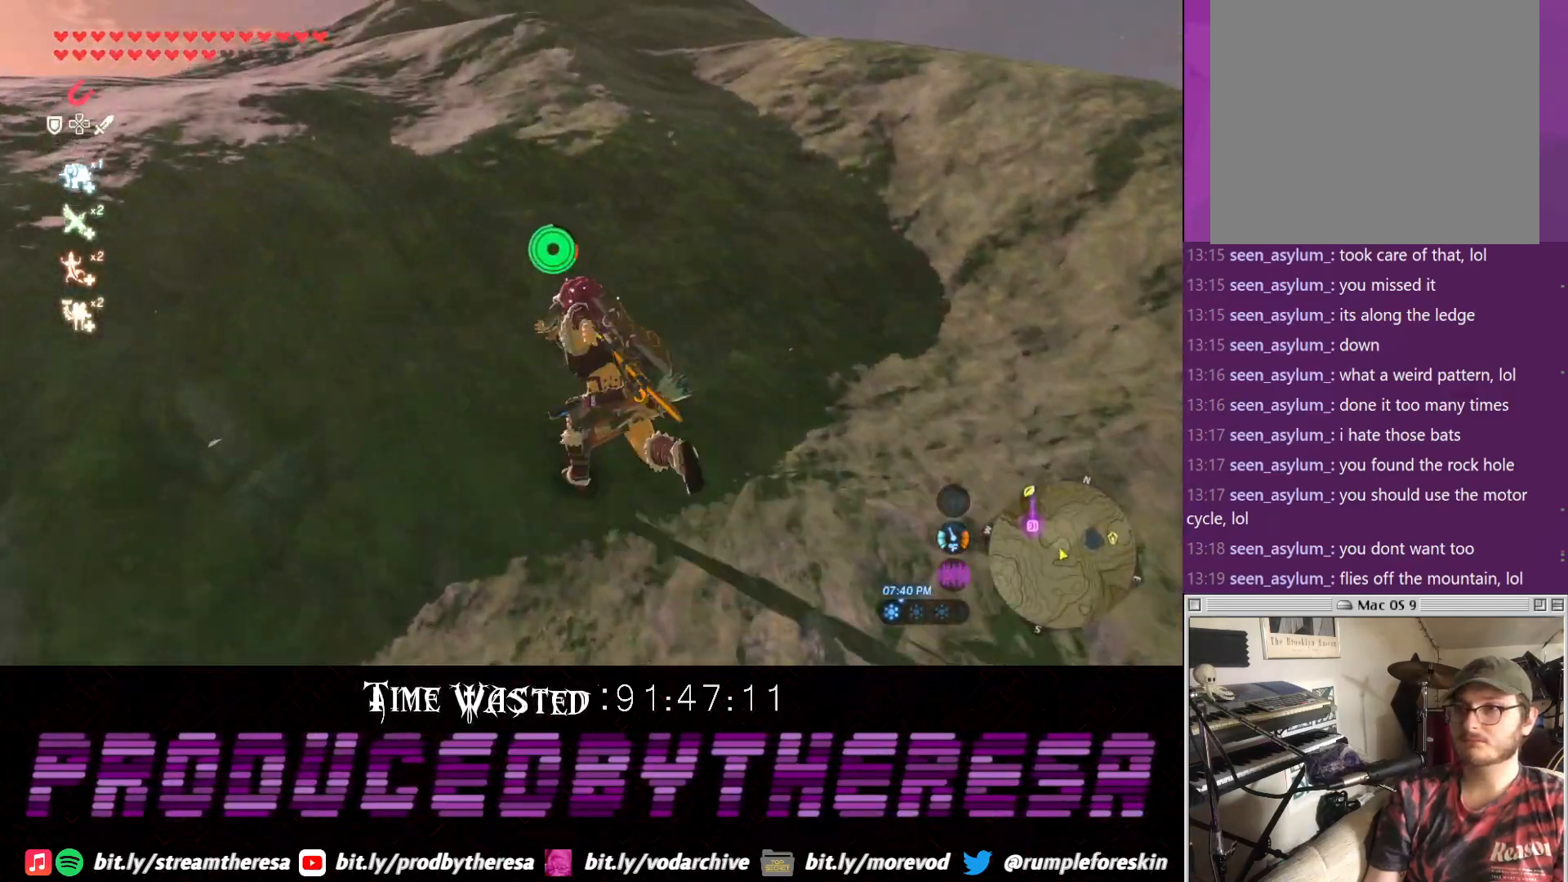
{"buttons": [], "left_stick": "up", "right_stick": "left"}
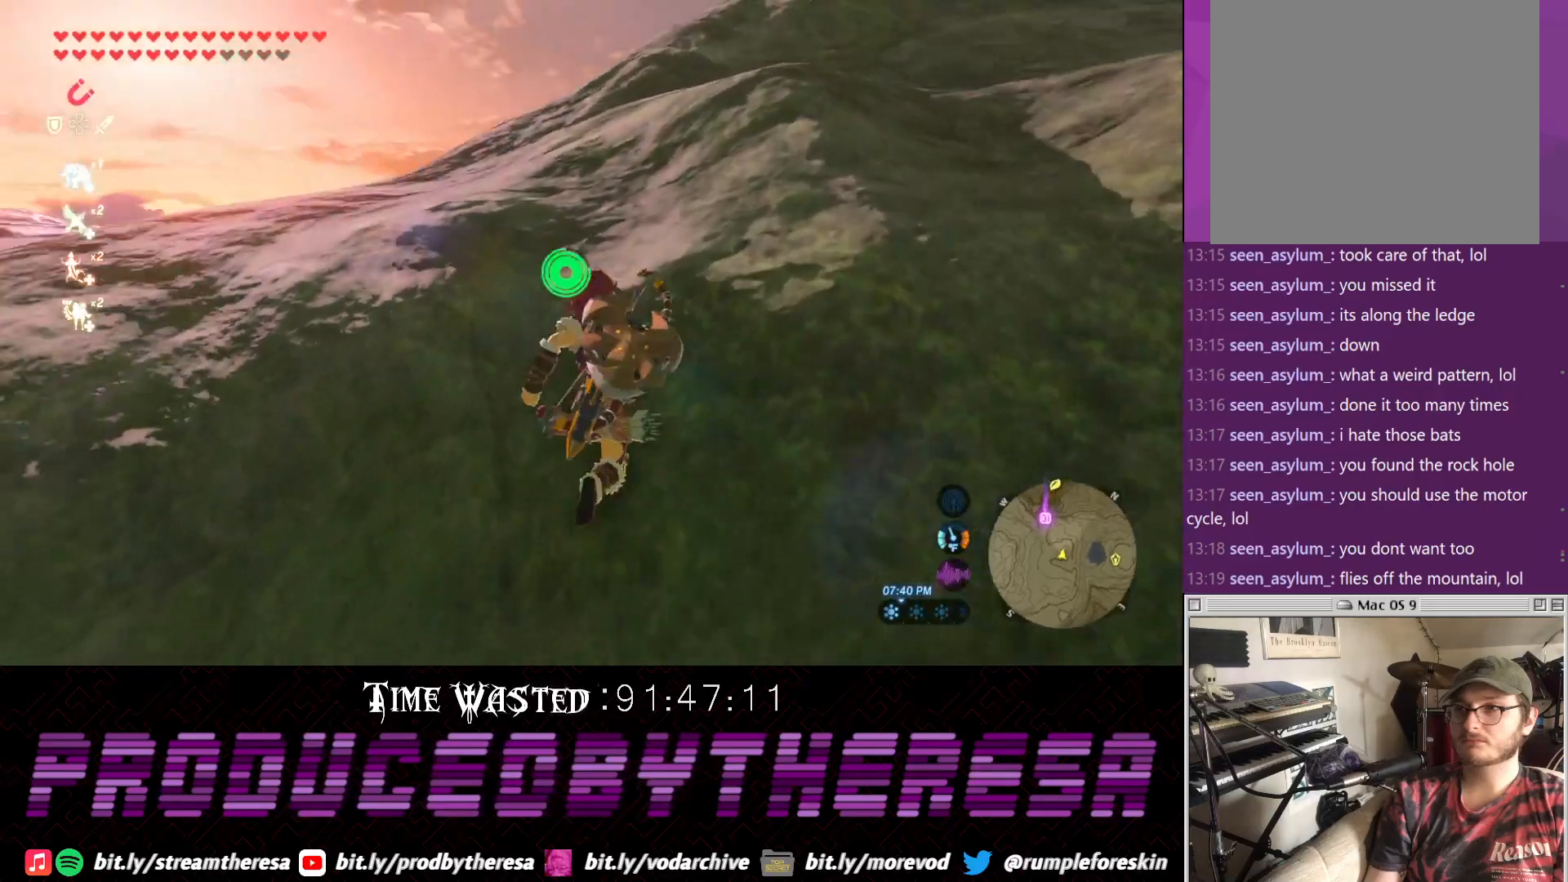
{"buttons": [], "left_stick": "up-right", "right_stick": "center", "events": [[67, "left_stick", "up-right"], [133, "right_stick", "center"]]}
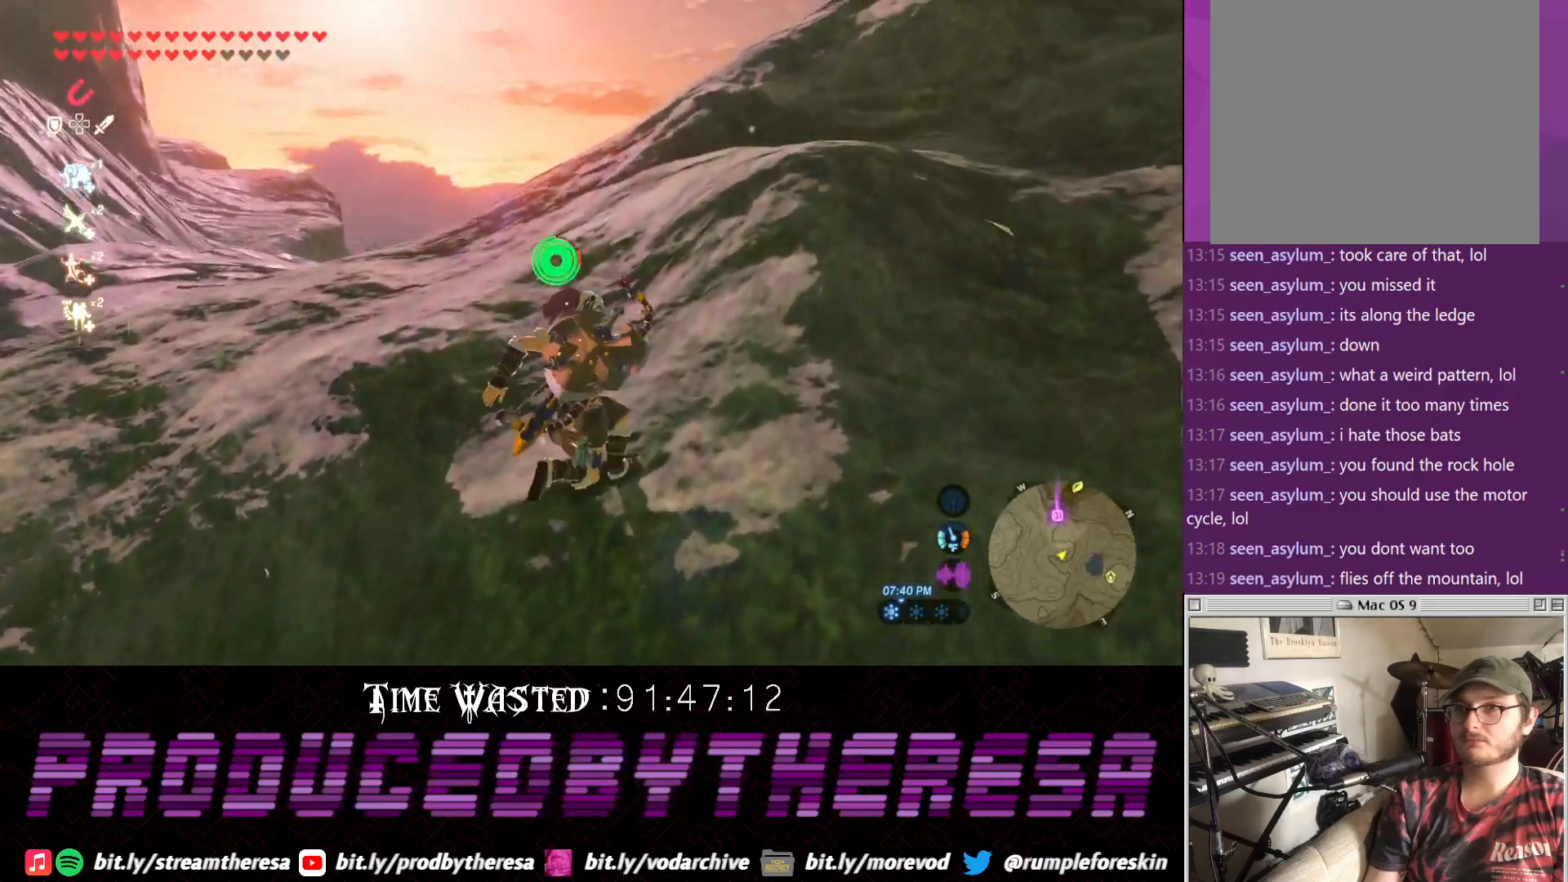
{"buttons": [], "left_stick": "up-right", "right_stick": "center", "events": []}
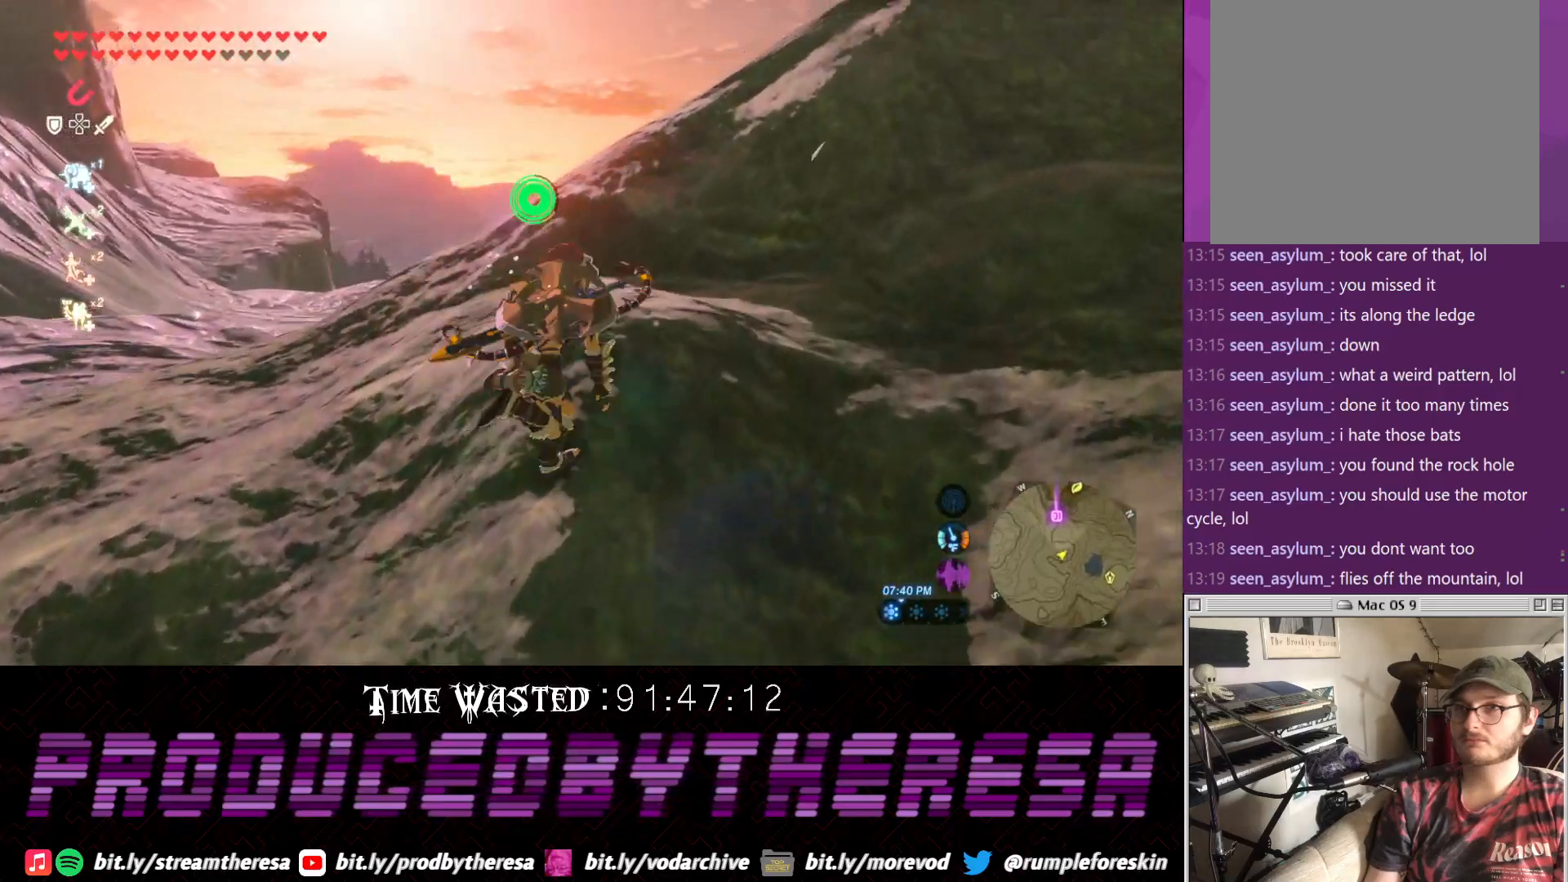
{"buttons": [], "left_stick": "up-right", "right_stick": "center", "events": []}
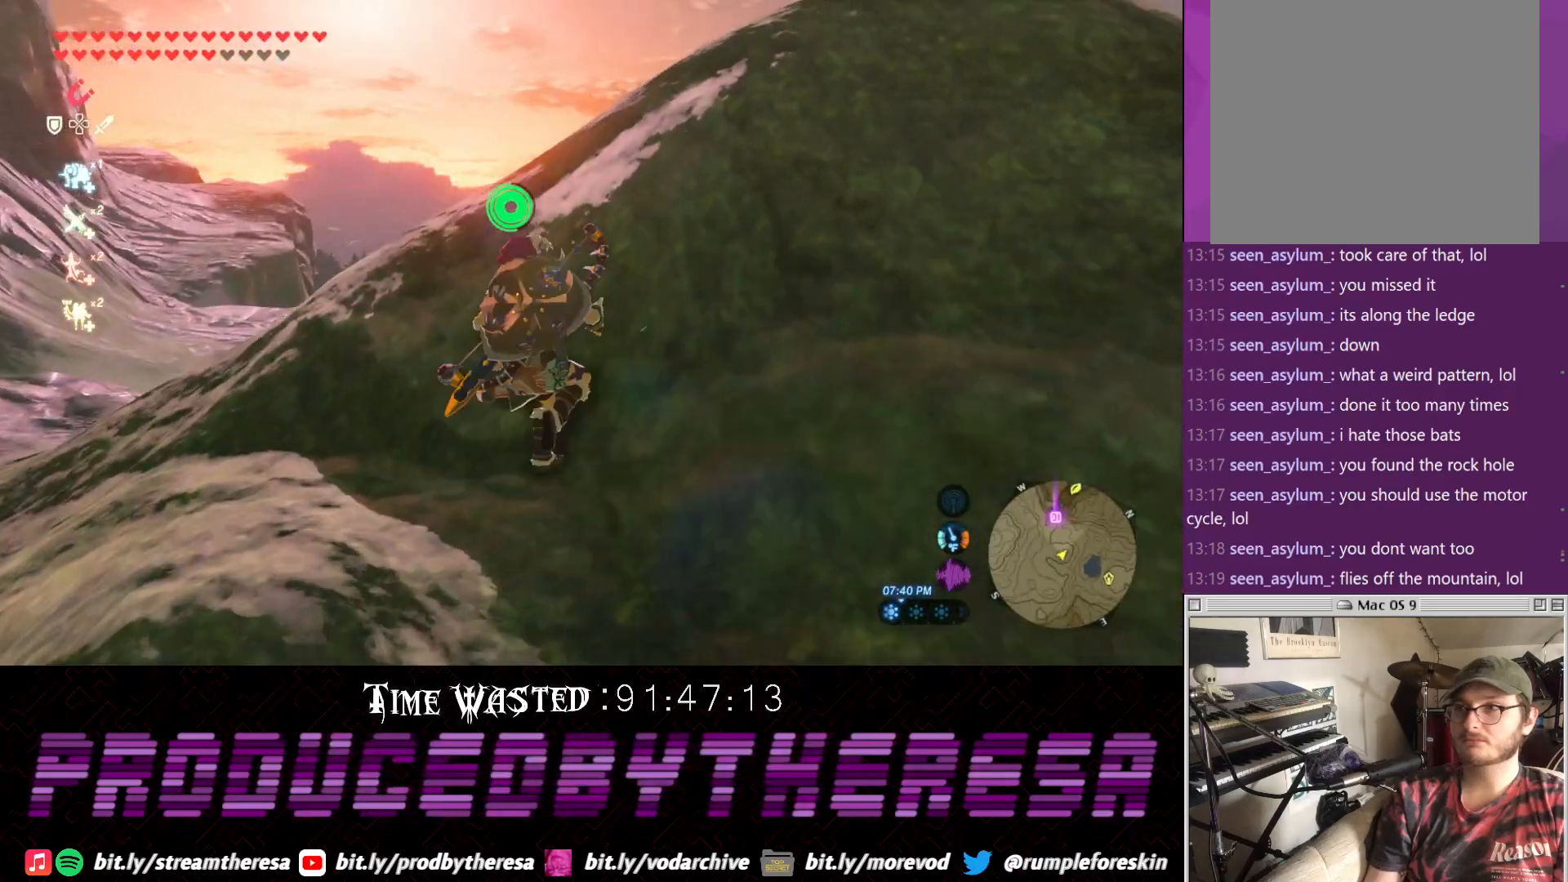
{"buttons": [], "left_stick": "up-right", "right_stick": "center", "events": [[83, "right_stick", "up-left"], [167, "right_stick", "up"], [317, "right_stick", "center"]]}